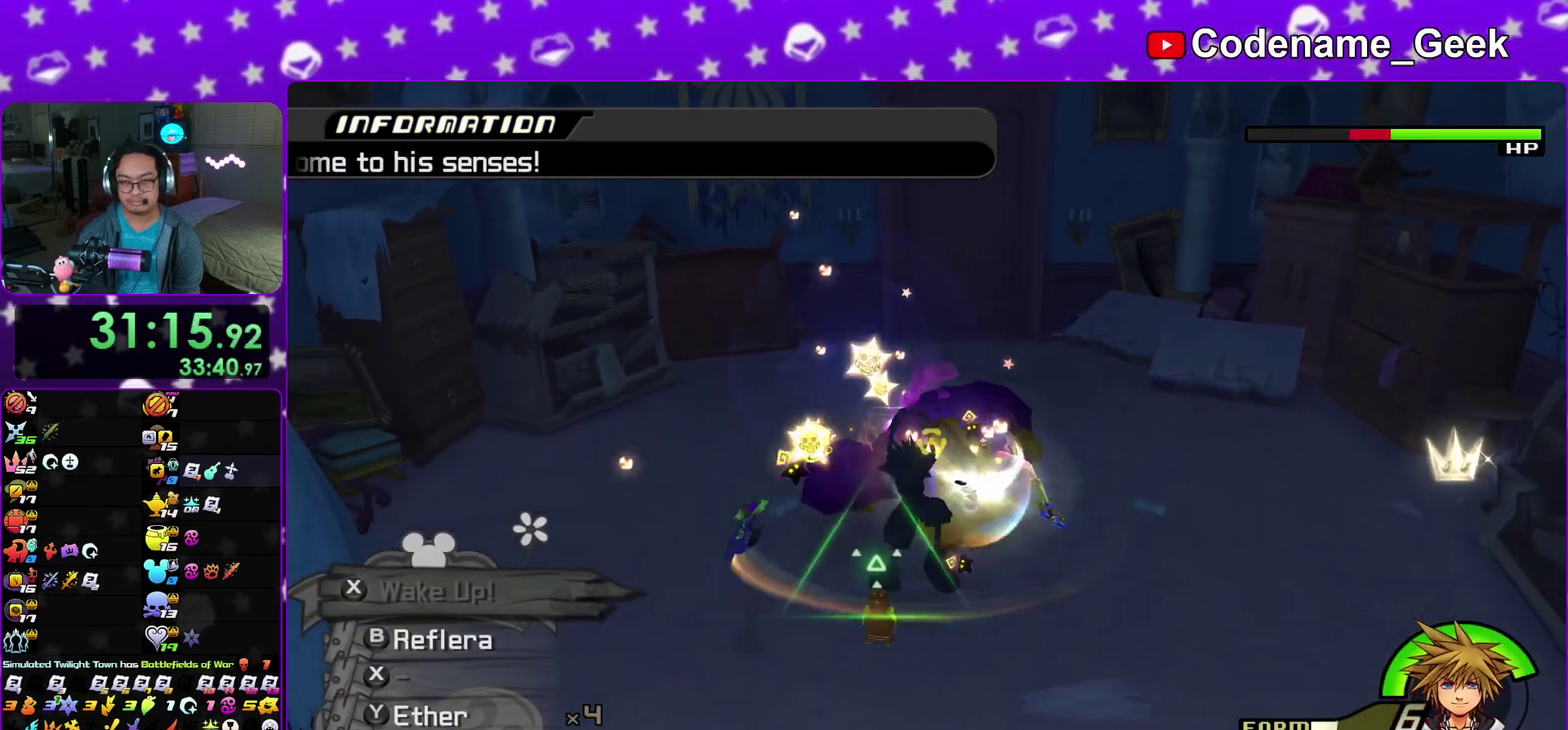
Gameplay with a controller (Nintendo layout); each line is a JSON object with the inputs held at the frame after it (dt_ms = milliseconds from this image to that frame). "events" lists button and stick changes between this image and that frame as [ms after this image, input, new state], when the widget could be followed in between. This overlay highlights the sticks when they move; stick clicks (L3 R3) are not distinguishable. Not read: HOME L3 R3 SELECT START.
{"dt_ms": 500, "buttons": [], "left_stick": "up-right", "right_stick": "center"}
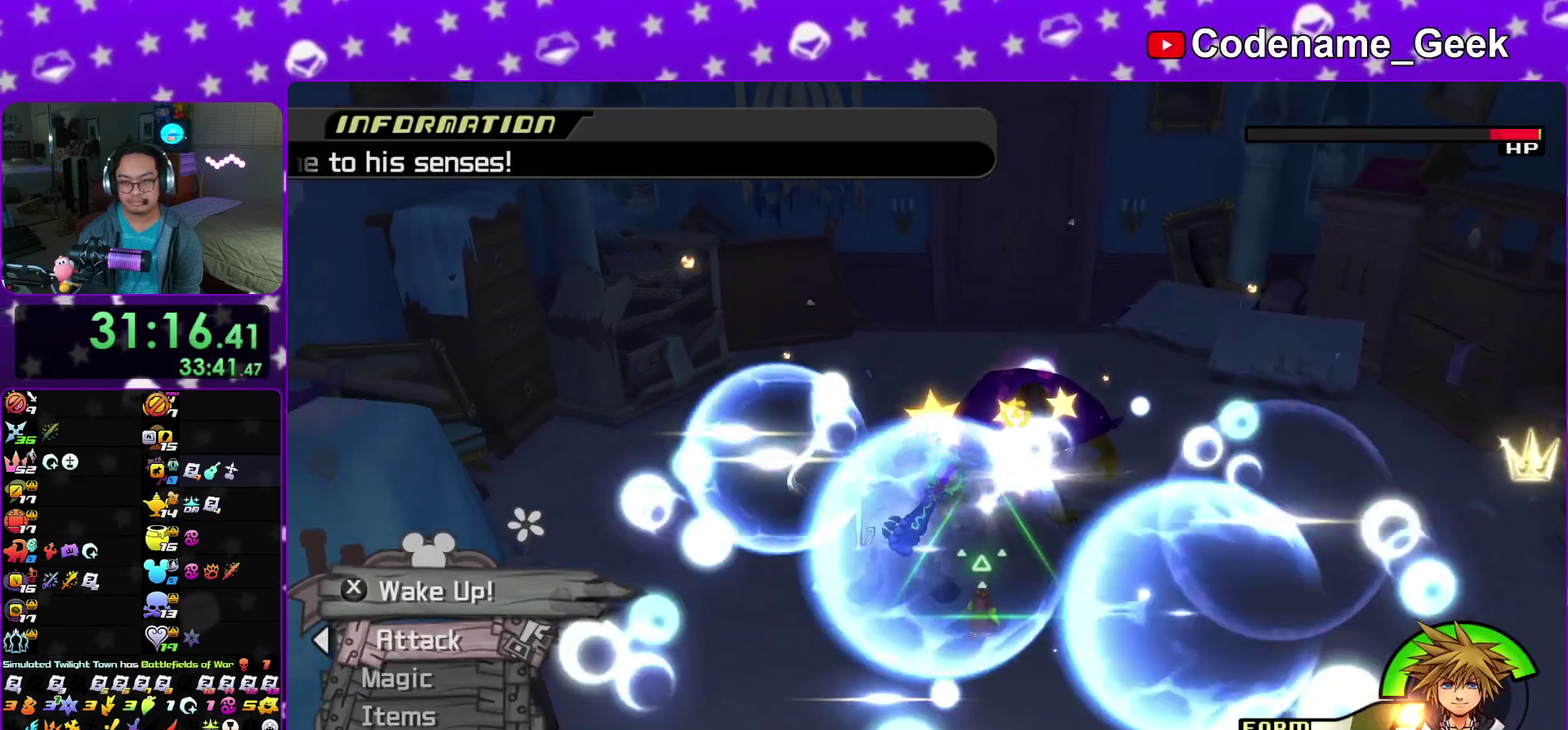
{"dt_ms": 600, "buttons": [], "left_stick": "right", "right_stick": "center"}
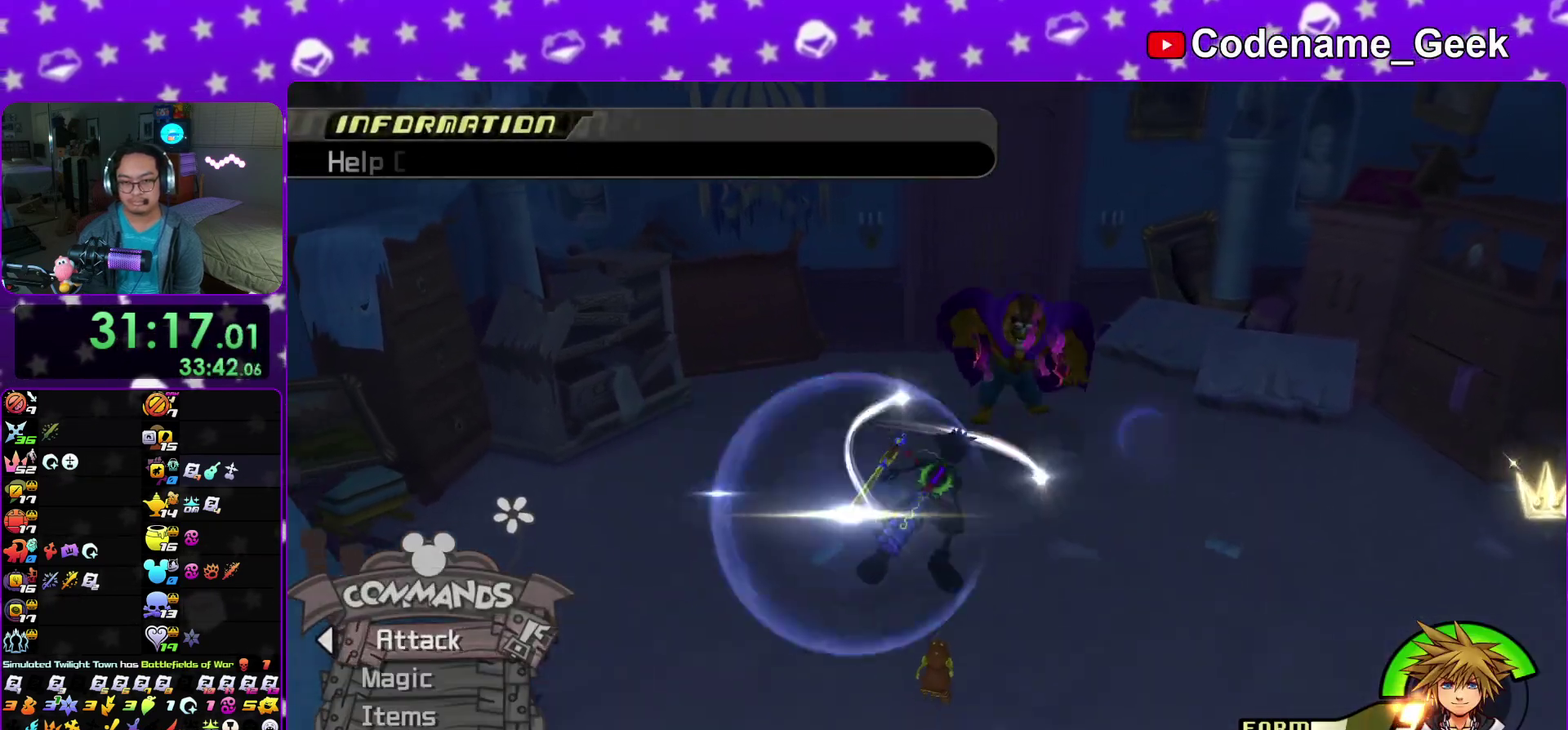
{"dt_ms": 400, "buttons": ["X"], "left_stick": "center", "right_stick": "center", "events": [[133, "X", "down"], [133, "left_stick", "center"], [317, "X", "up"], [367, "X", "down"]]}
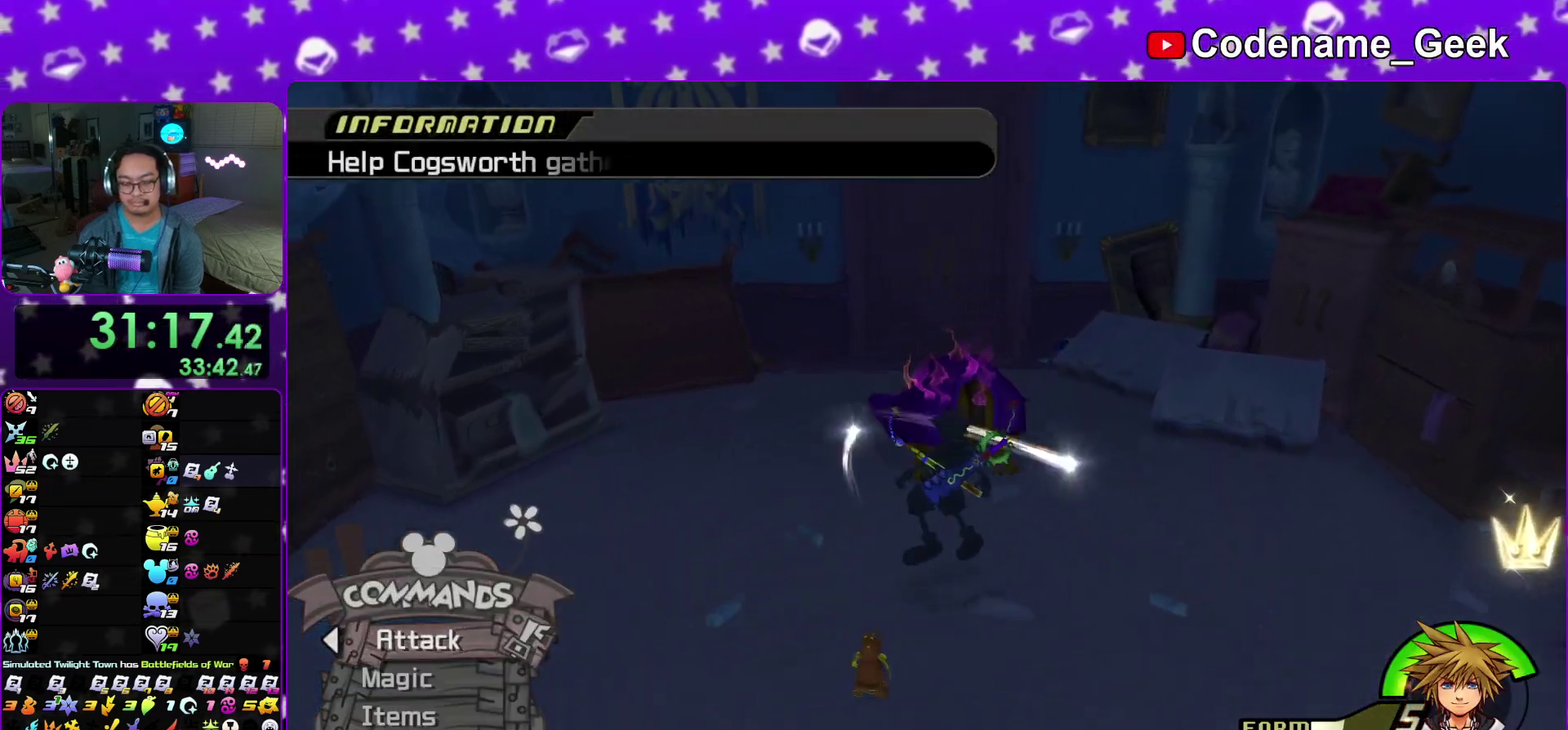
{"dt_ms": 700, "buttons": ["X"], "left_stick": "center", "right_stick": "center"}
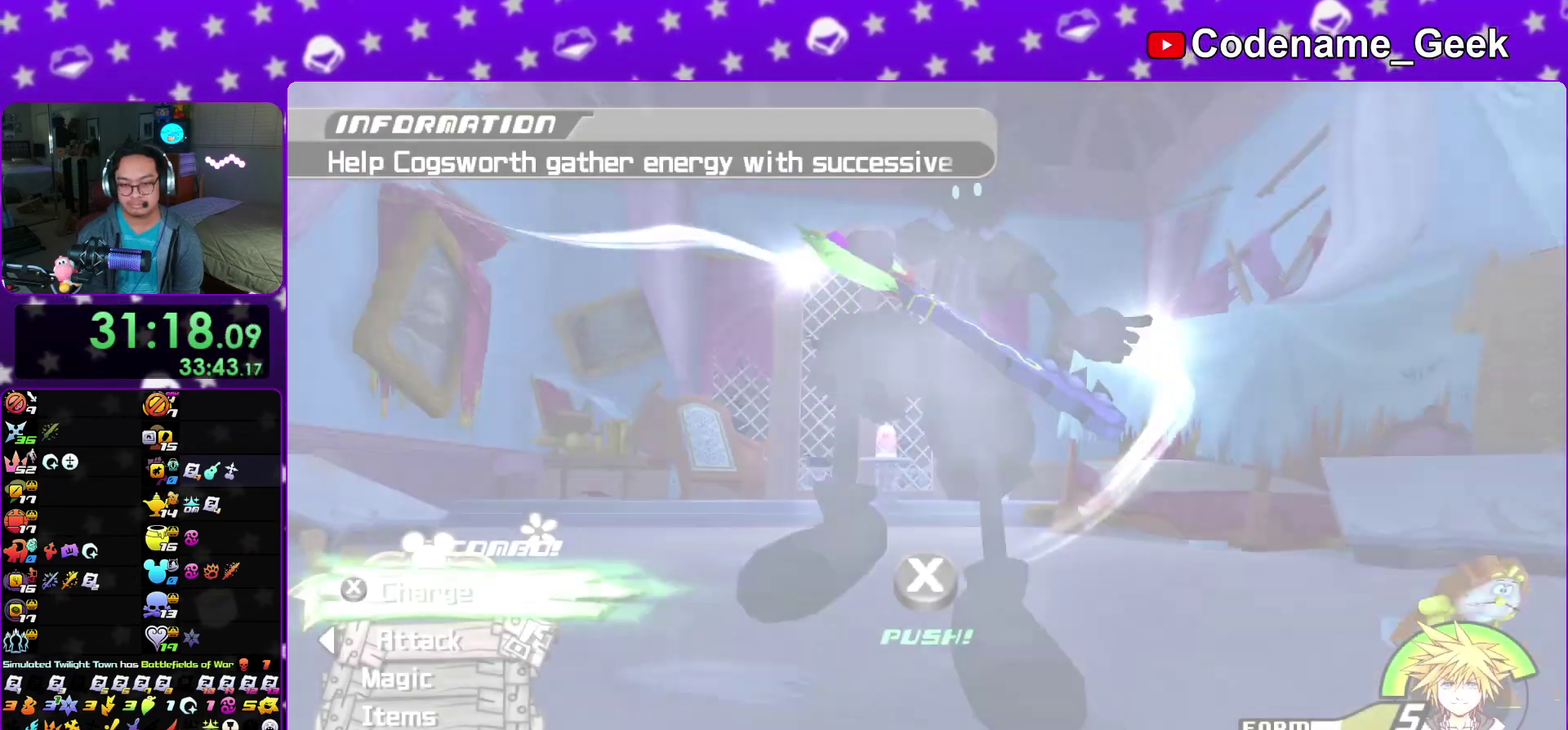
{"dt_ms": 300, "buttons": ["X"], "left_stick": "center", "right_stick": "center"}
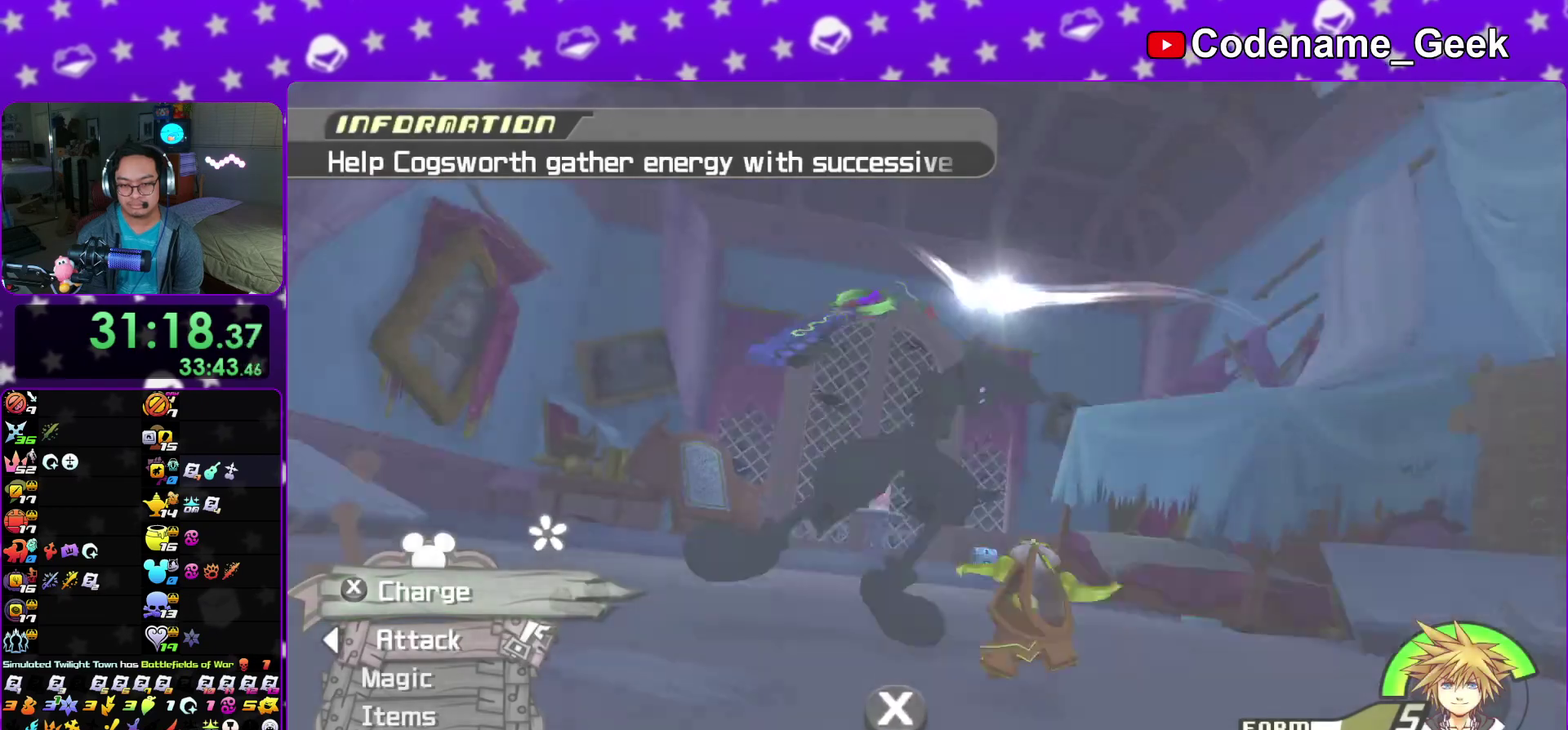
{"dt_ms": 600, "buttons": [], "left_stick": "center", "right_stick": "center"}
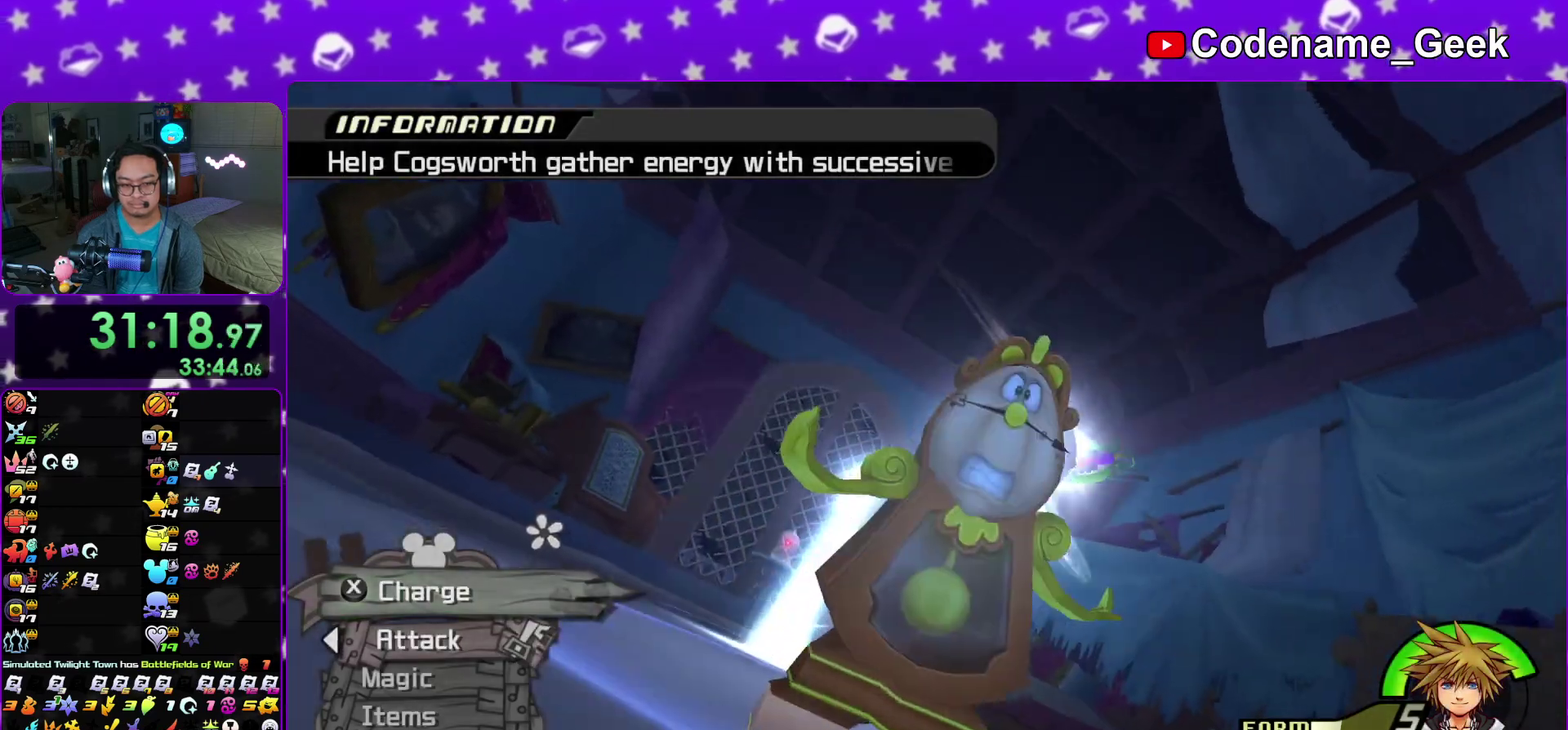
{"dt_ms": 400, "buttons": ["X"], "left_stick": "center", "right_stick": "center"}
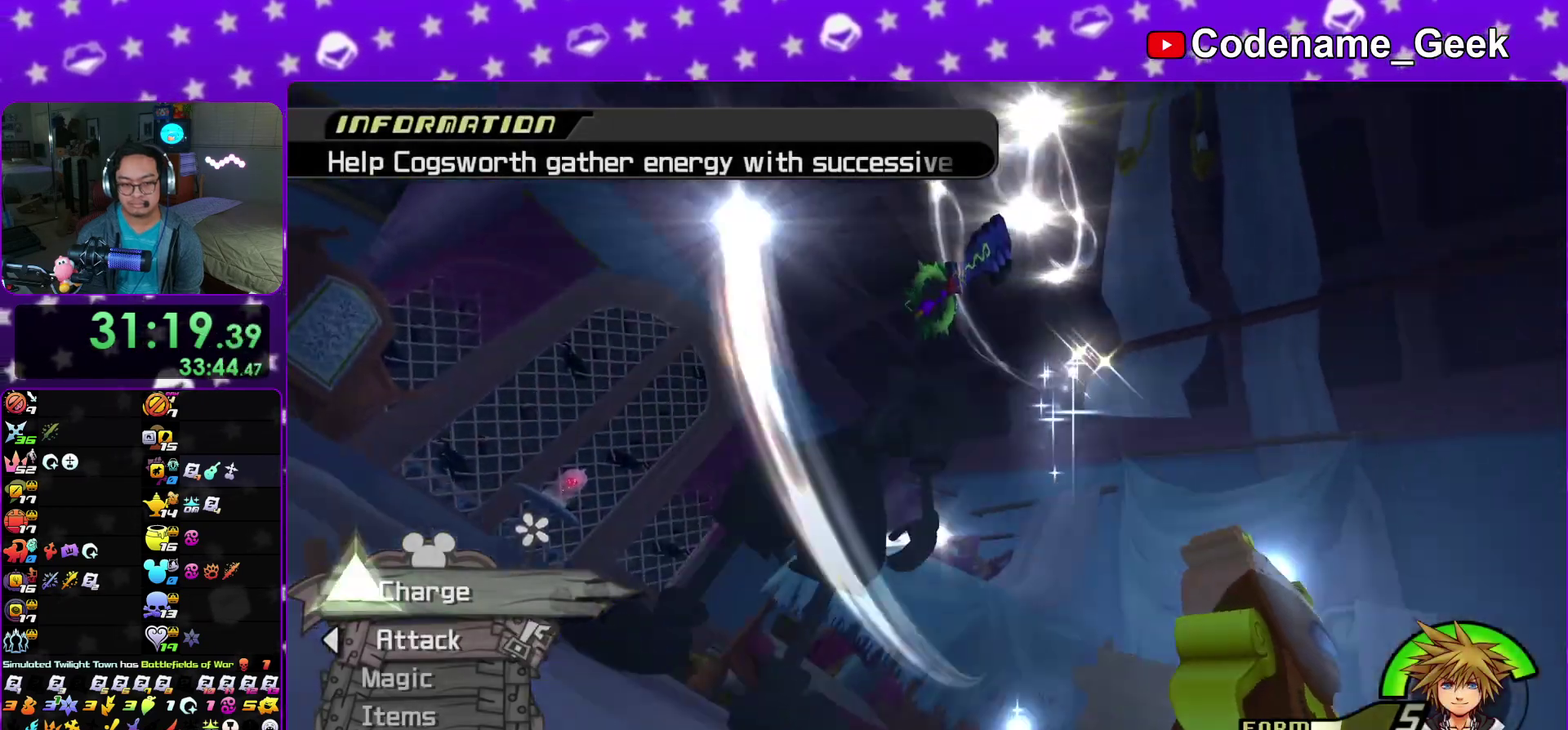
{"dt_ms": 500, "buttons": ["X"], "left_stick": "center", "right_stick": "center", "events": [[100, "X", "up"], [150, "X", "down"], [200, "X", "up"], [317, "X", "down"]]}
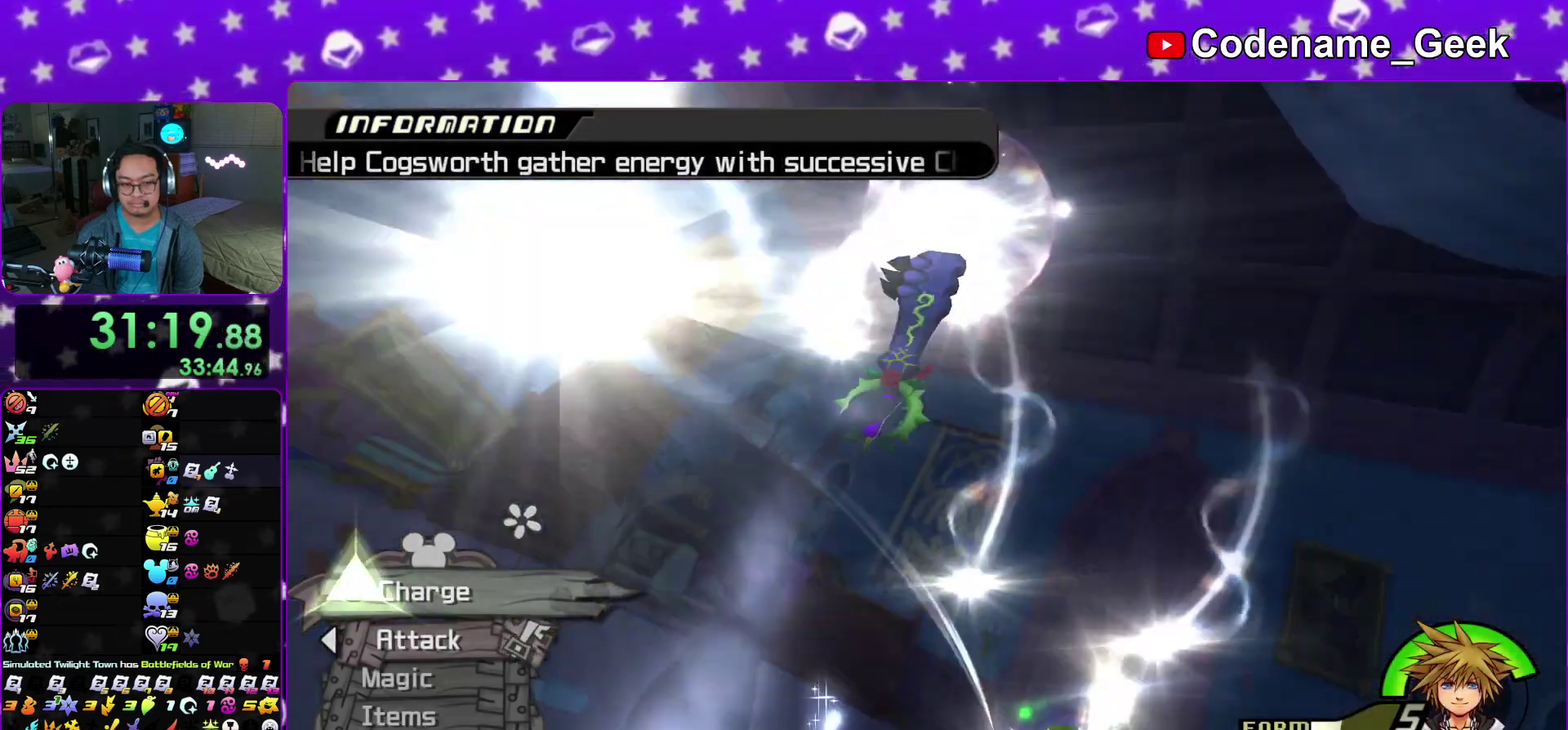
{"dt_ms": 400, "buttons": [], "left_stick": "center", "right_stick": "center", "events": [[33, "X", "up"], [83, "X", "down"], [133, "X", "up"]]}
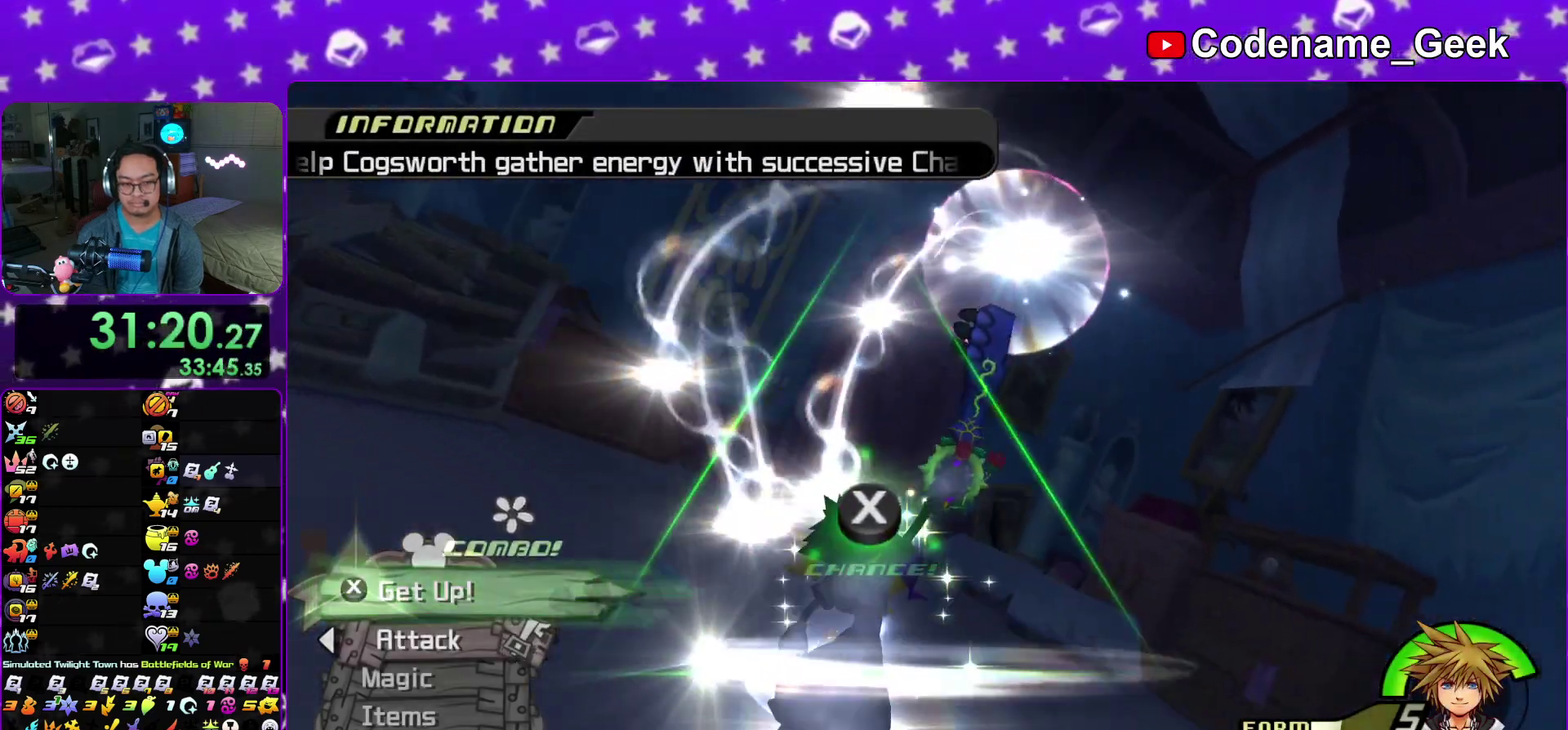
{"dt_ms": 600, "buttons": ["X"], "left_stick": "center", "right_stick": "center", "events": [[200, "X", "down"], [250, "X", "up"], [417, "X", "down"]]}
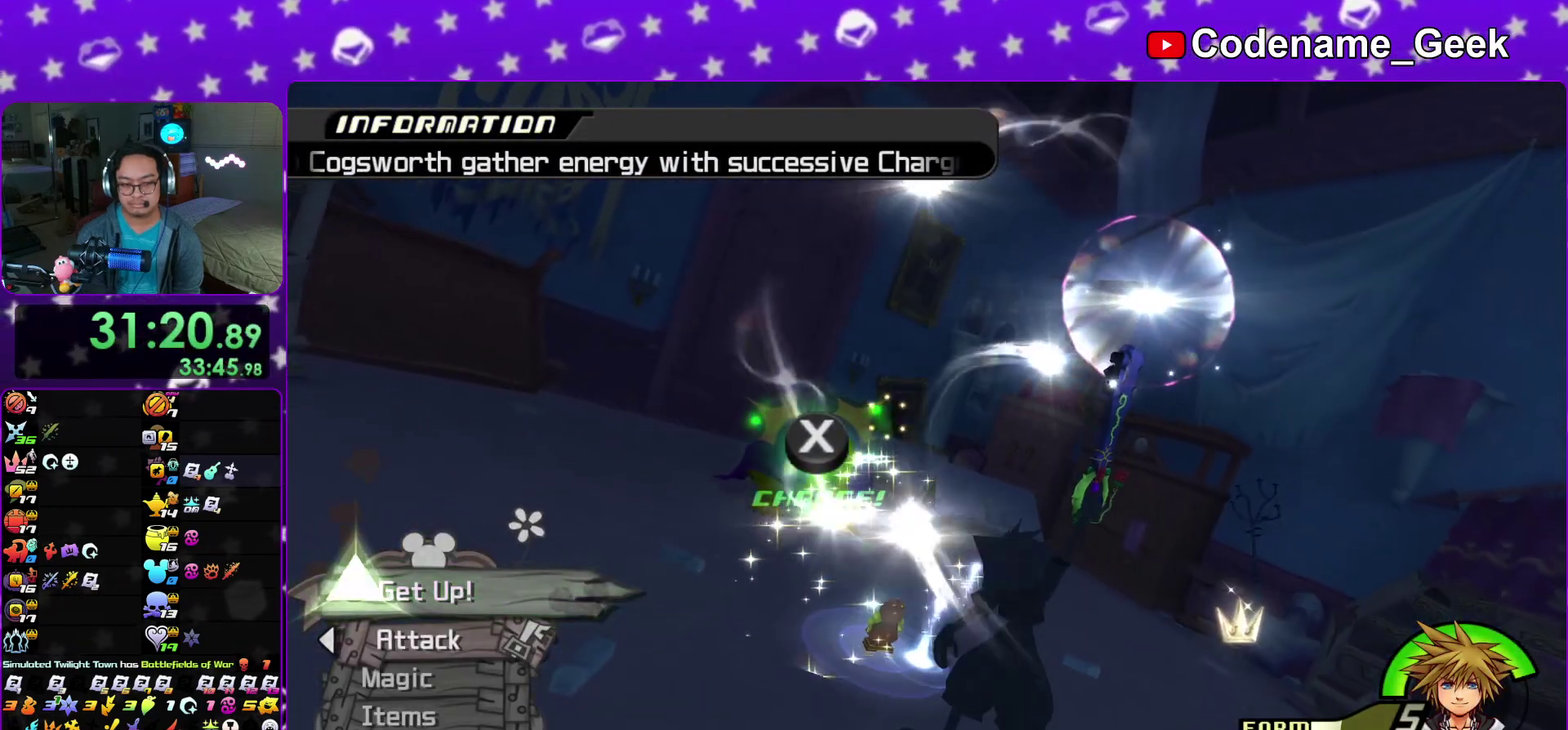
{"dt_ms": 500, "buttons": [], "left_stick": "center", "right_stick": "center", "events": [[17, "X", "up"], [150, "X", "down"], [283, "X", "up"], [333, "X", "down"], [467, "X", "up"]]}
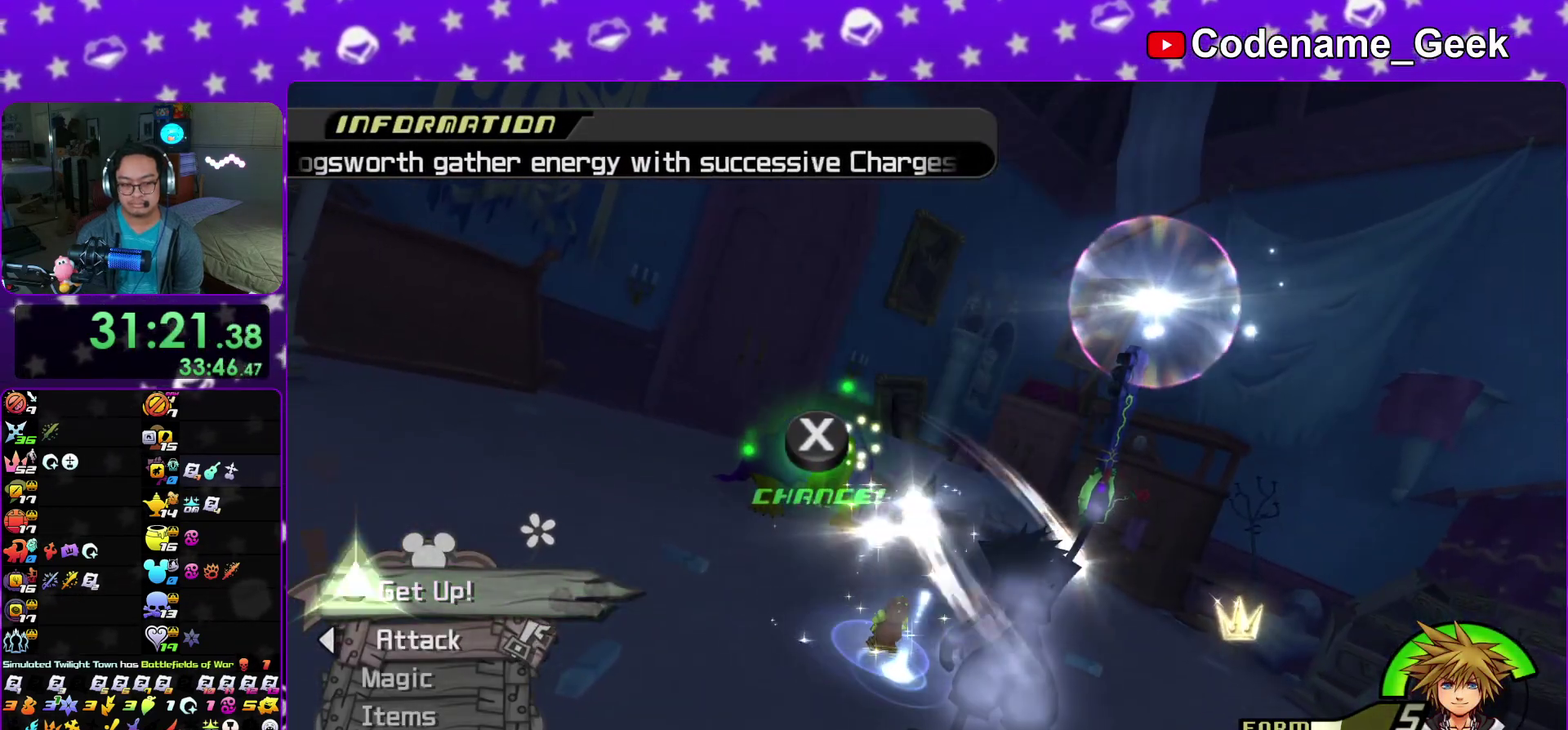
{"dt_ms": 400, "buttons": ["X"], "left_stick": "center", "right_stick": "center", "events": [[267, "X", "down"], [317, "X", "up"], [367, "X", "down"]]}
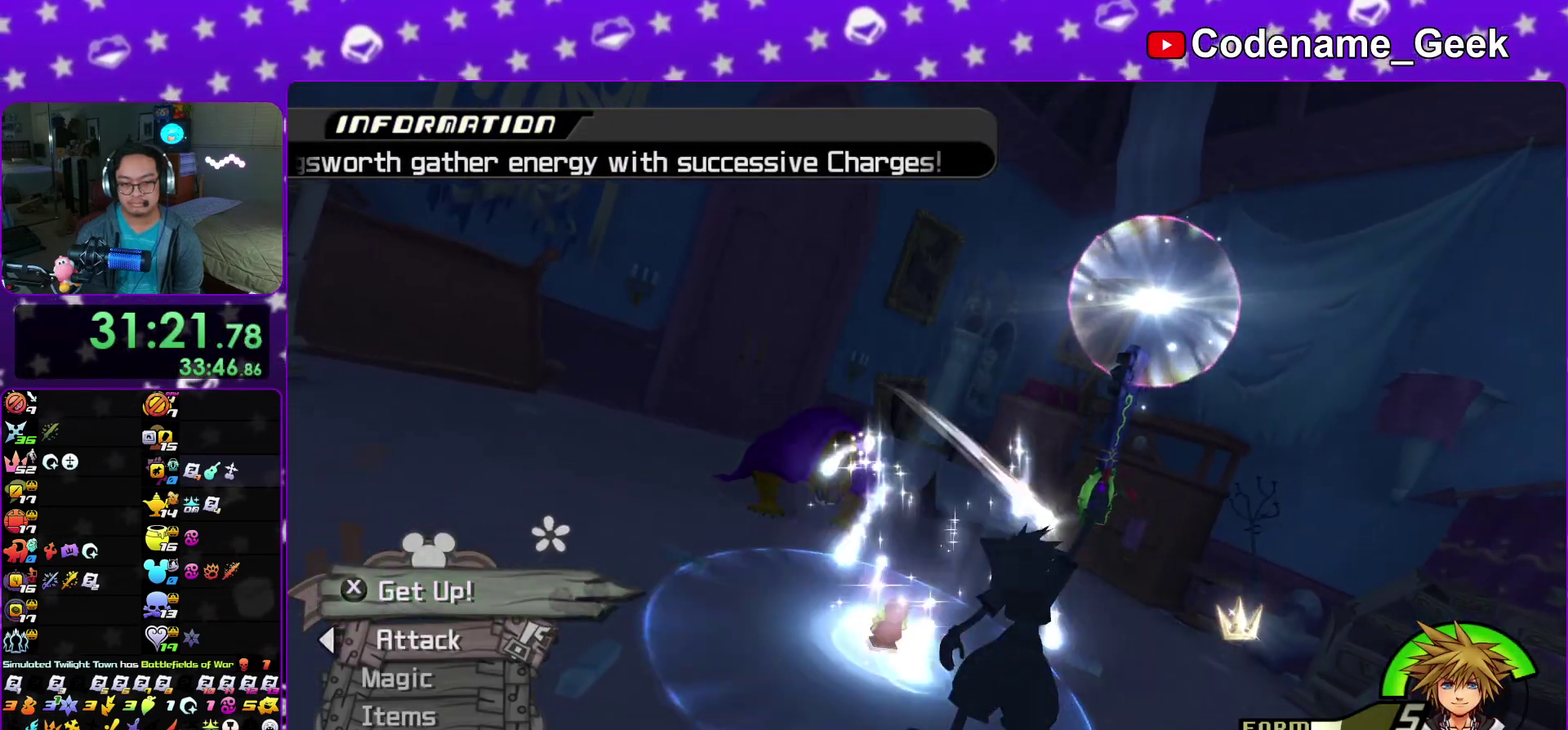
{"dt_ms": 600, "buttons": ["B"], "left_stick": "center", "right_stick": "center", "events": [[167, "X", "up"], [383, "A", "down"], [550, "A", "up"], [550, "B", "down"]]}
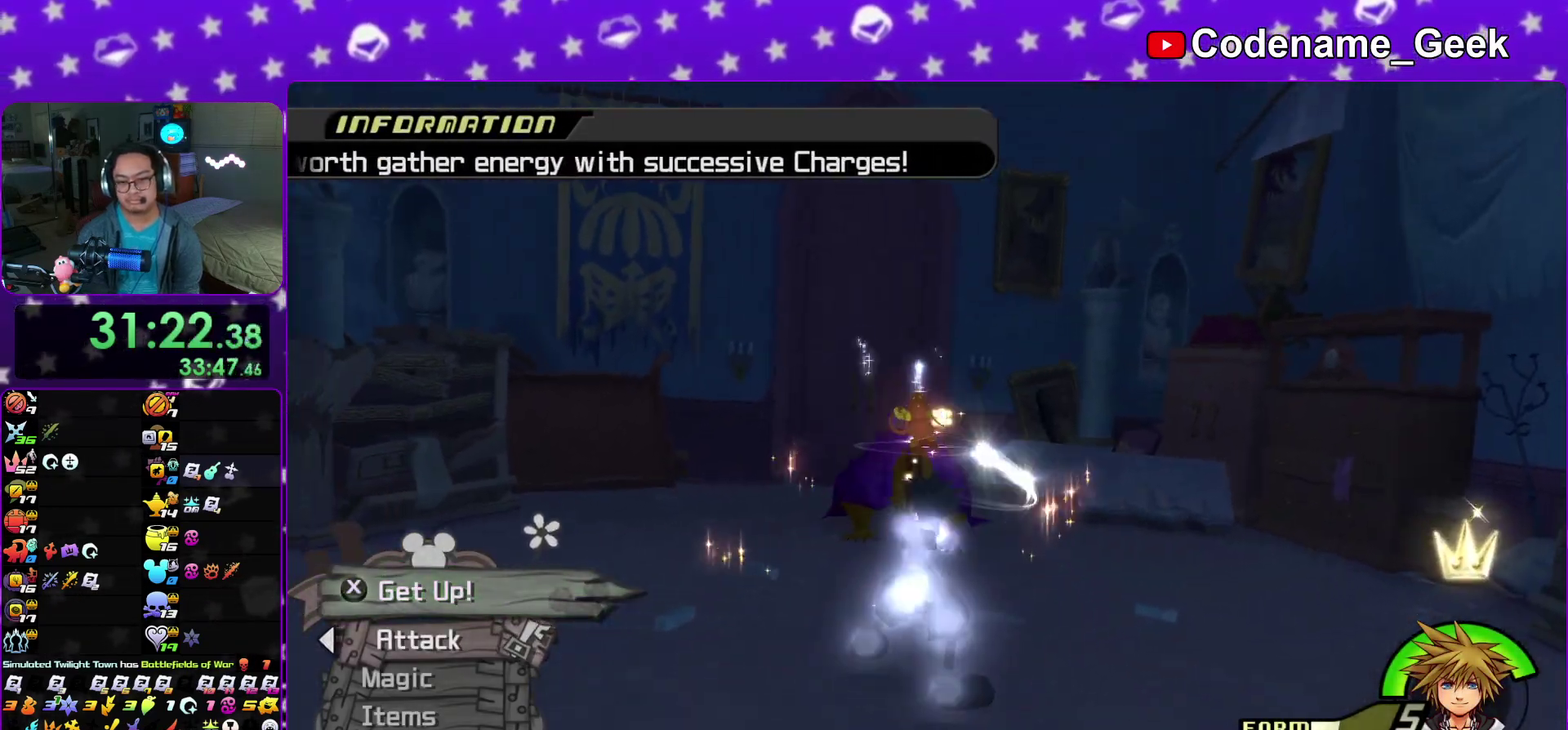
{"dt_ms": 500, "buttons": ["A"], "left_stick": "center", "right_stick": "center", "events": [[33, "A", "down"], [67, "B", "up"], [117, "B", "down"], [233, "A", "up"], [317, "A", "down"], [317, "B", "up"], [367, "A", "up"], [400, "B", "down"], [417, "A", "down"], [450, "B", "up"]]}
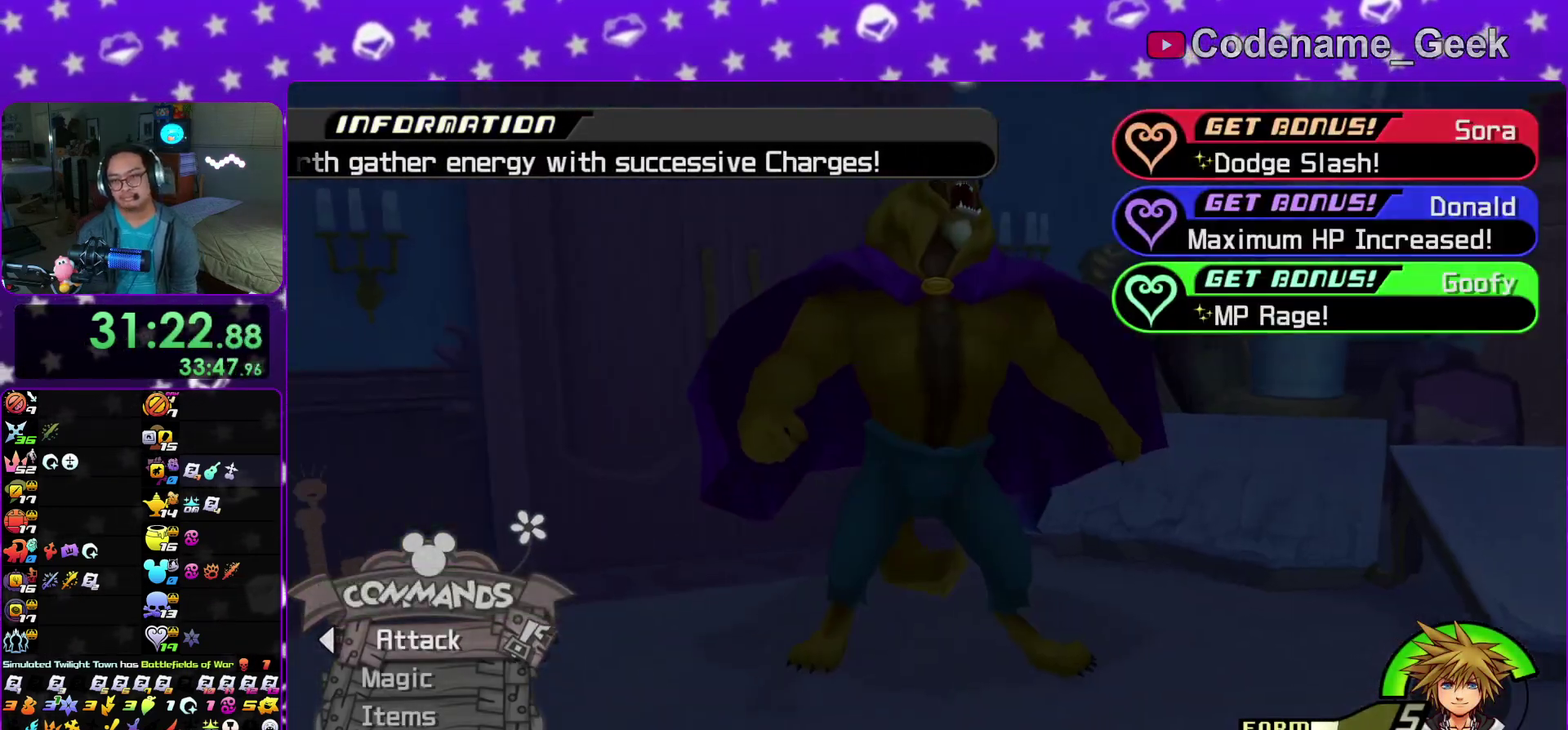
{"dt_ms": 500, "buttons": ["B"], "left_stick": "center", "right_stick": "center", "events": [[17, "A", "up"], [33, "B", "down"], [83, "A", "down"], [117, "B", "up"], [183, "A", "up"], [183, "B", "down"], [233, "A", "down"], [250, "B", "up"], [317, "A", "up"], [350, "B", "down"], [400, "A", "down"], [450, "A", "up"]]}
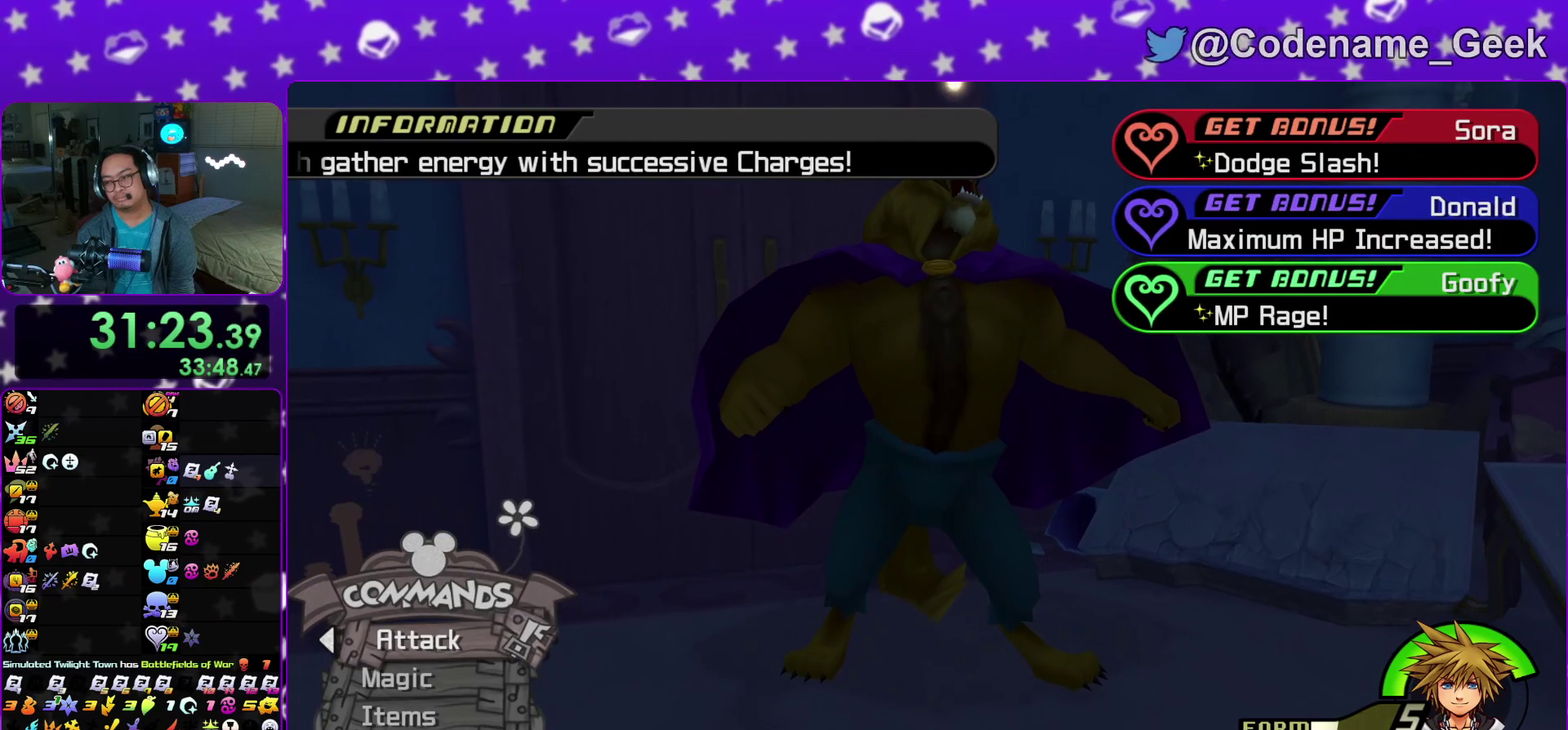
{"dt_ms": 500, "buttons": ["A"], "left_stick": "center", "right_stick": "center", "events": [[183, "B", "up"], [233, "B", "down"], [317, "A", "down"], [317, "B", "up"], [367, "A", "up"], [367, "B", "down"], [433, "B", "up"], [483, "A", "down"]]}
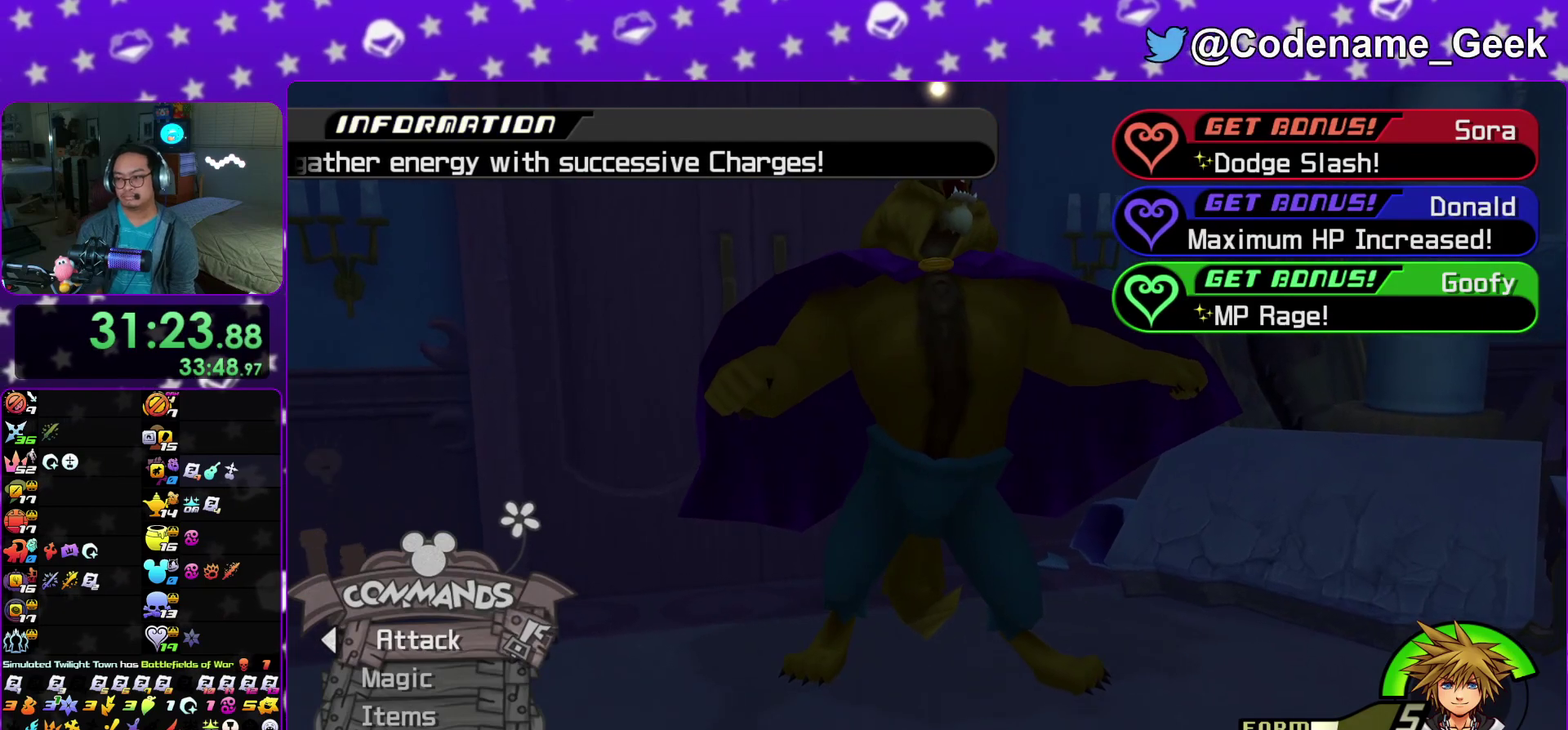
{"dt_ms": 300, "buttons": [], "left_stick": "center", "right_stick": "center", "events": [[150, "A", "up"], [150, "B", "down"], [217, "A", "down"], [217, "B", "up"], [300, "A", "up"]]}
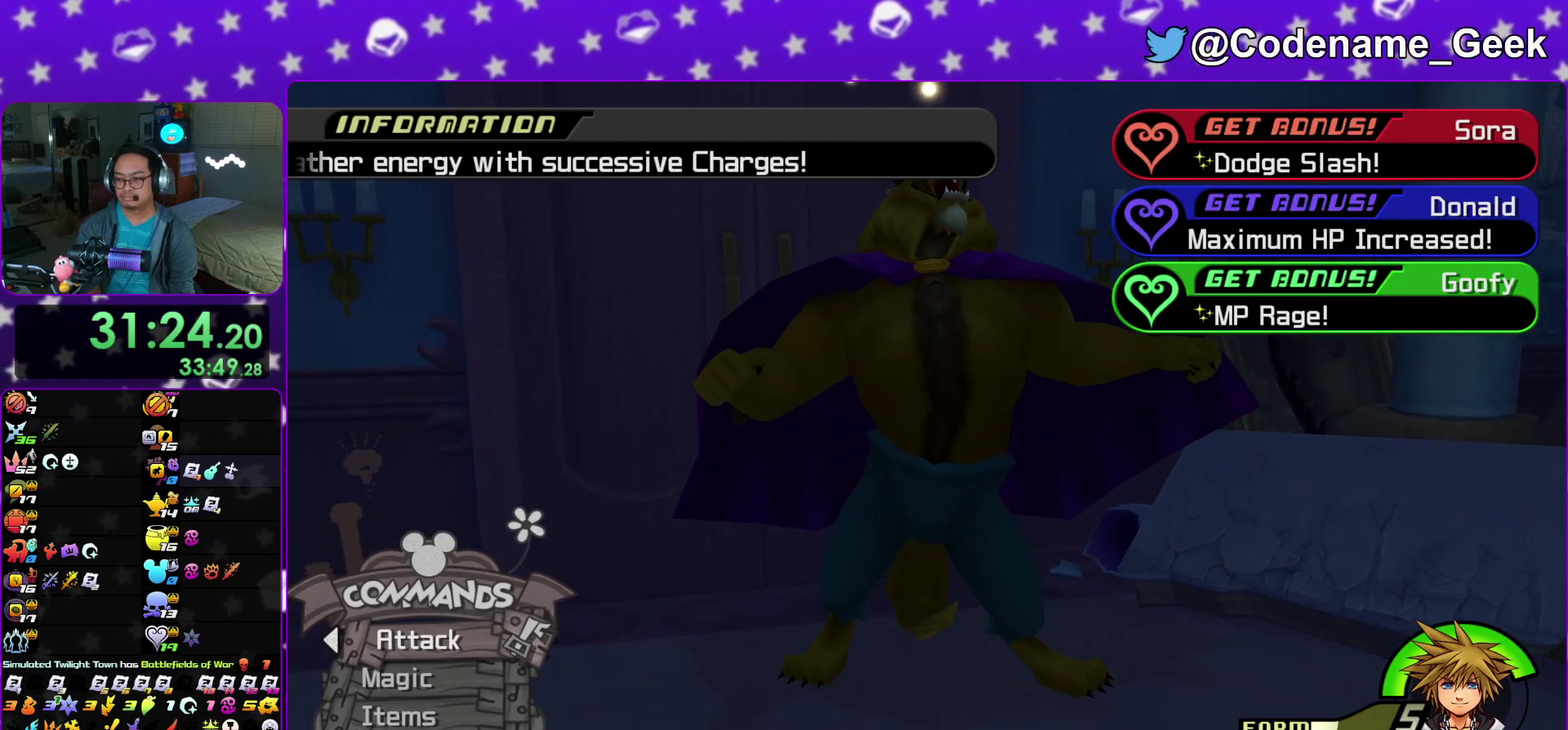
{"dt_ms": 700, "buttons": ["A", "B"], "left_stick": "center", "right_stick": "center", "events": [[67, "A", "down"], [150, "A", "up"], [150, "B", "down"], [217, "B", "up"], [233, "A", "down"], [317, "A", "up"], [333, "B", "down"], [383, "B", "up"], [617, "B", "down"], [700, "A", "down"]]}
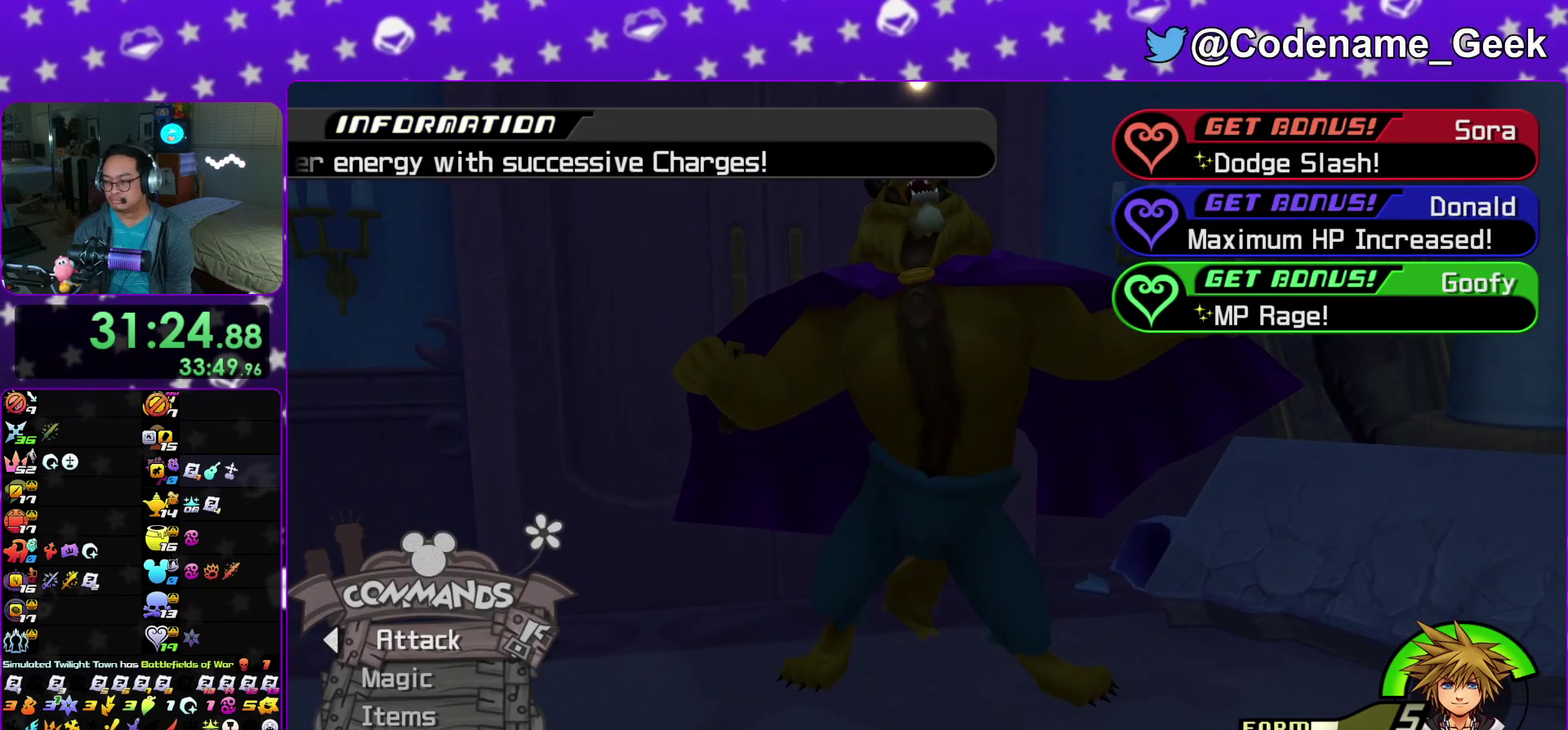
{"dt_ms": 300, "buttons": ["A"], "left_stick": "center", "right_stick": "center", "events": [[50, "A", "up"], [133, "A", "down"], [183, "A", "up"], [267, "A", "down"], [267, "B", "up"]]}
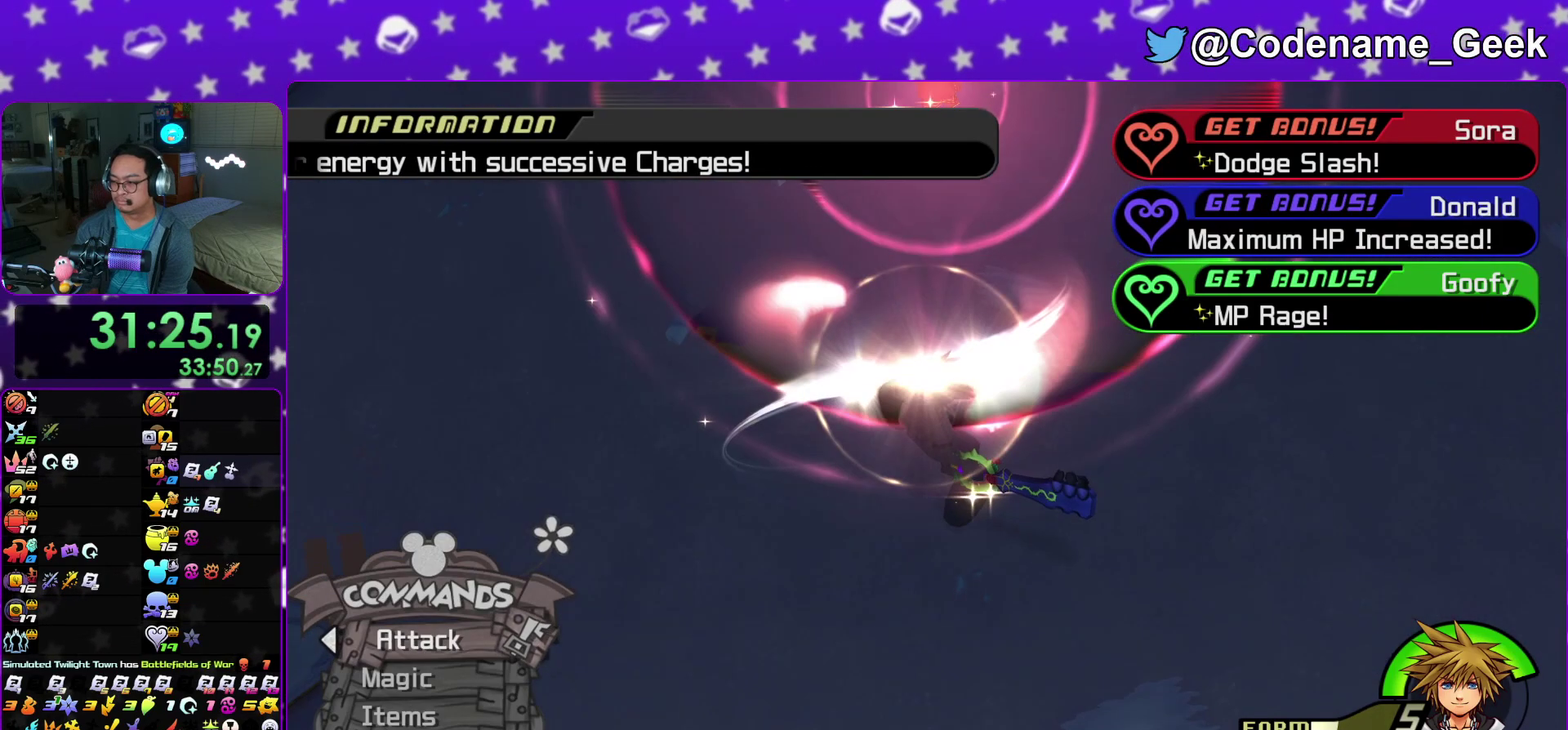
{"dt_ms": 700, "buttons": [], "left_stick": "center", "right_stick": "center", "events": [[17, "A", "up"], [17, "B", "down"], [100, "B", "up"], [383, "A", "down"], [467, "A", "up"]]}
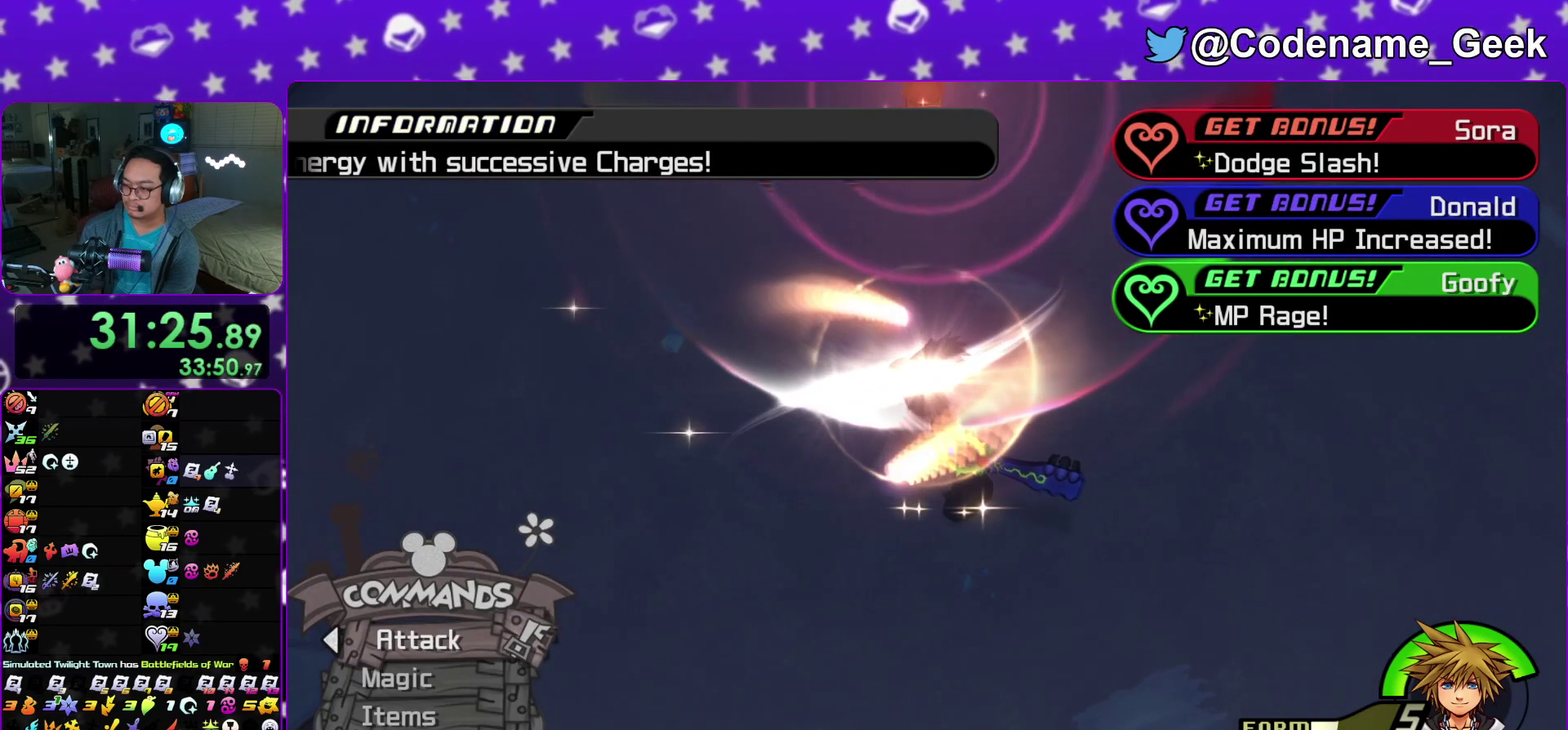
{"dt_ms": 500, "buttons": ["A", "B"], "left_stick": "center", "right_stick": "center", "events": [[17, "A", "down"], [50, "B", "down"], [150, "B", "up"], [367, "A", "up"], [367, "B", "down"], [417, "A", "down"]]}
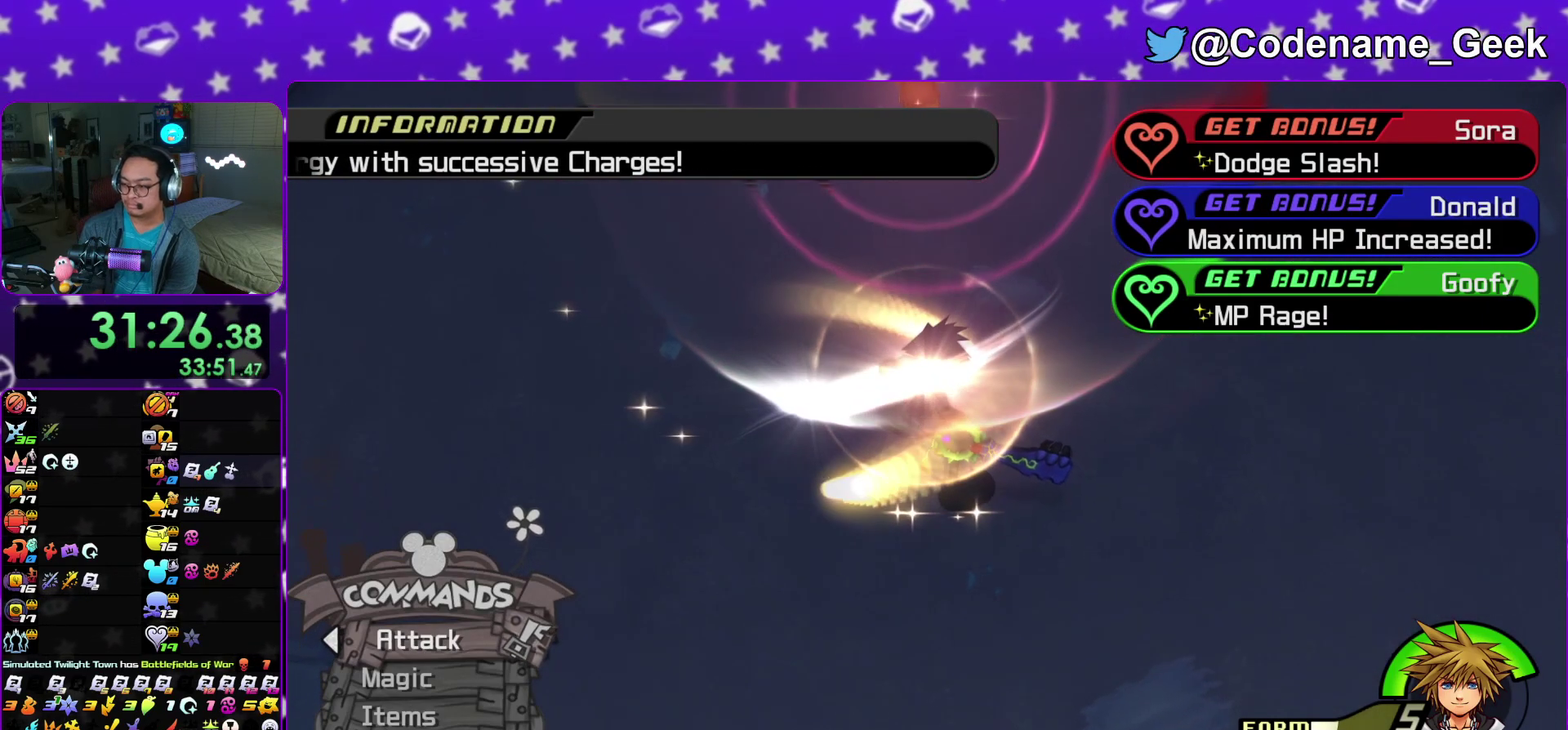
{"dt_ms": 500, "buttons": ["B"], "left_stick": "center", "right_stick": "center", "events": [[17, "A", "up"], [100, "B", "up"], [217, "A", "down"], [317, "A", "up"], [317, "B", "down"], [383, "A", "down"], [383, "B", "up"], [467, "A", "up"], [467, "B", "down"]]}
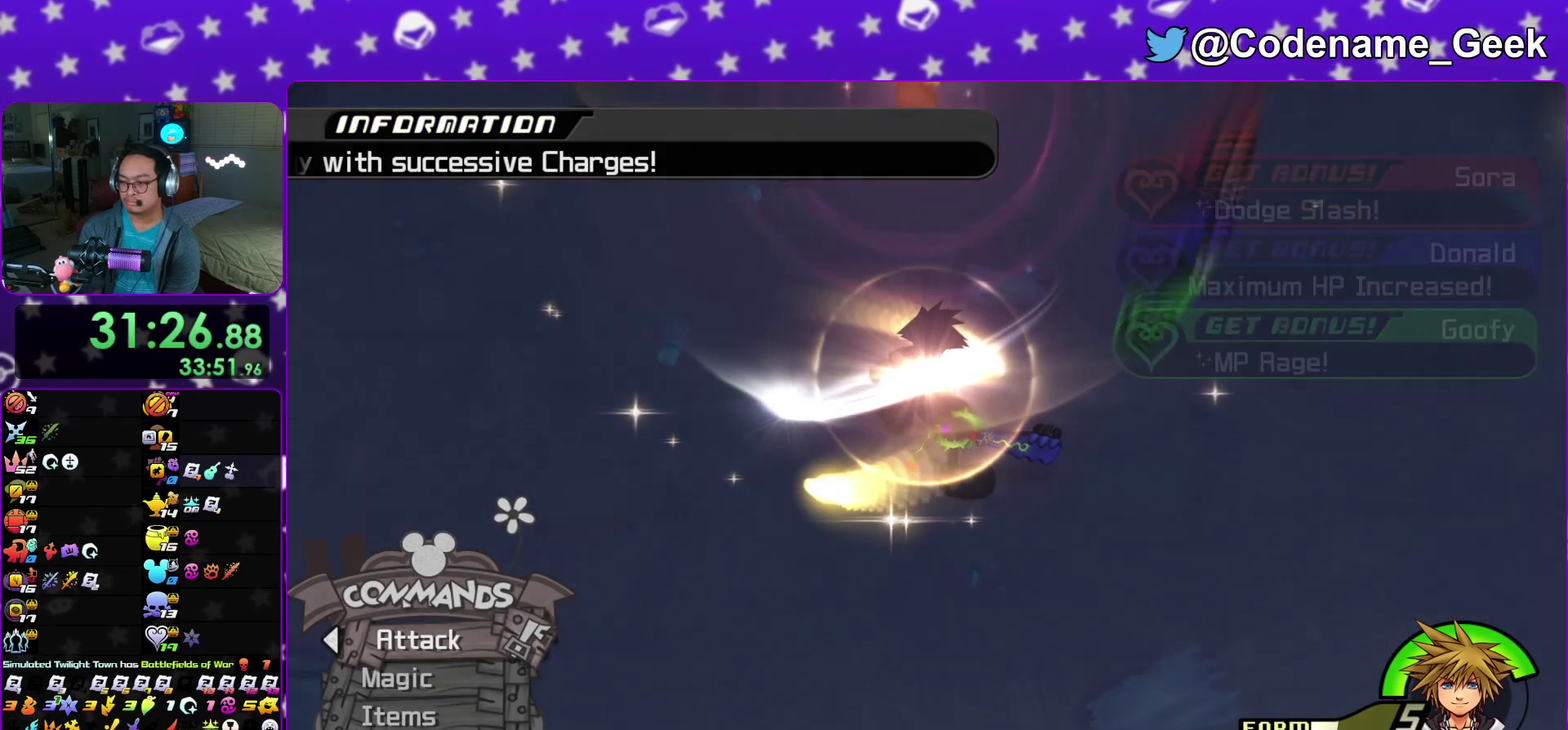
{"dt_ms": 500, "buttons": ["A"], "left_stick": "center", "right_stick": "center", "events": [[183, "B", "up"], [200, "A", "down"], [250, "A", "up"], [367, "A", "down"]]}
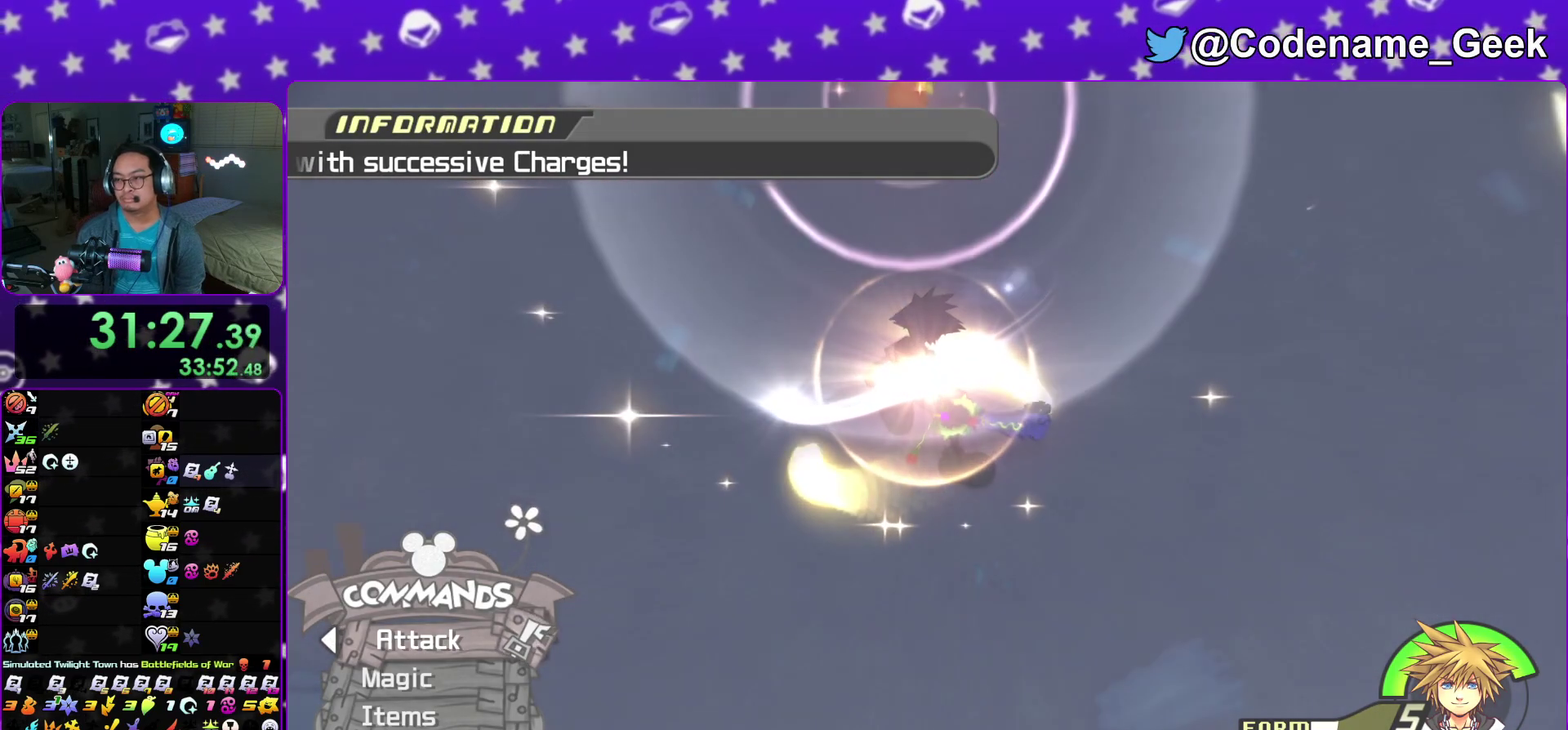
{"dt_ms": 300, "buttons": ["A"], "left_stick": "center", "right_stick": "center", "events": [[50, "A", "up"], [283, "A", "down"]]}
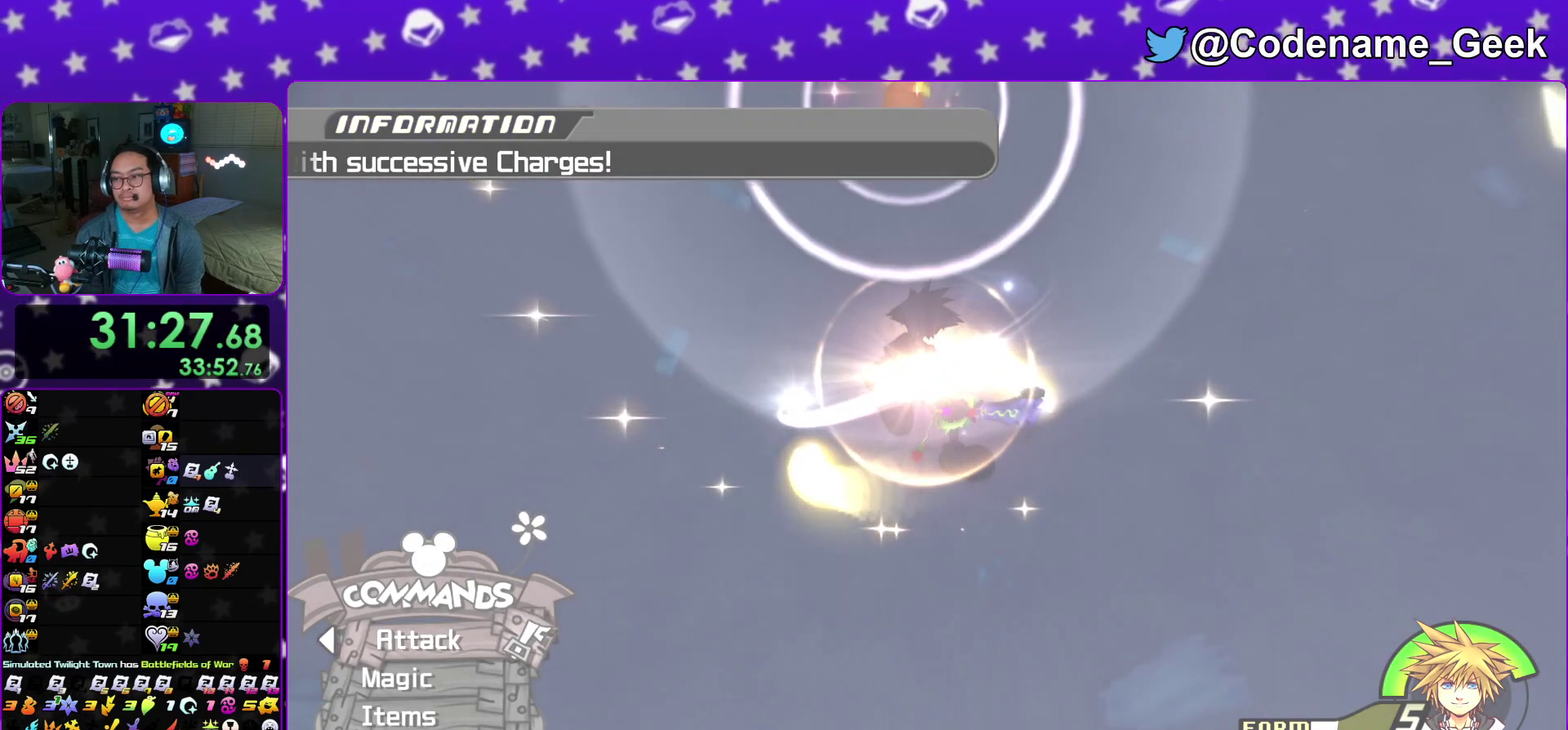
{"dt_ms": 700, "buttons": [], "left_stick": "center", "right_stick": "center", "events": [[33, "A", "up"], [133, "A", "down"], [183, "A", "up"], [433, "A", "down"], [517, "A", "up"]]}